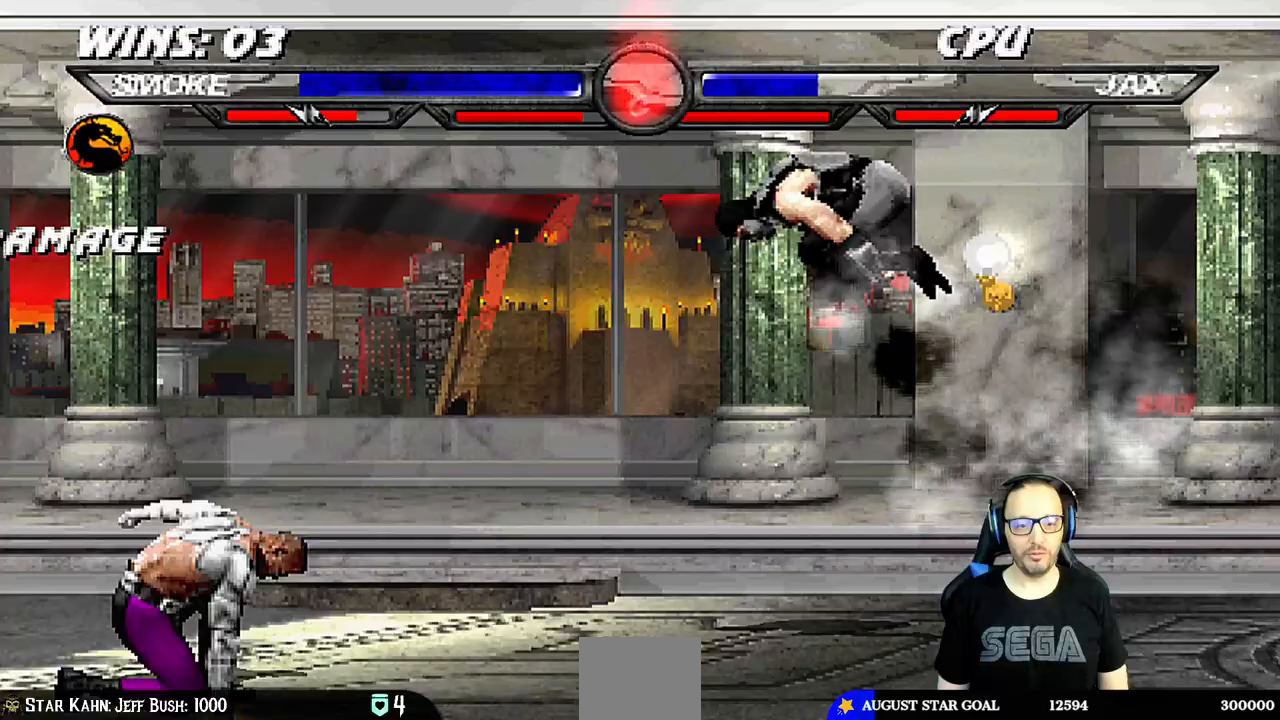
Gameplay with a controller (PlayStation layout); each line is a JSON object with the inputs held at the frame after it. "events" lists button and stick changes between this image and that frame as [ms after this image, input, new state], when the widget could be followed in between.
{"buttons": ["L1", "DPAD_UP", "DPAD_RIGHT"], "left_stick": "center", "right_stick": "center", "events": [[67, "DPAD_LEFT", "up"], [100, "DPAD_UP", "up"], [100, "TRIANGLE", "down"], [117, "L1", "up"], [433, "TRIANGLE", "up"], [450, "L1", "down"], [467, "DPAD_RIGHT", "down"], [483, "DPAD_UP", "down"]]}
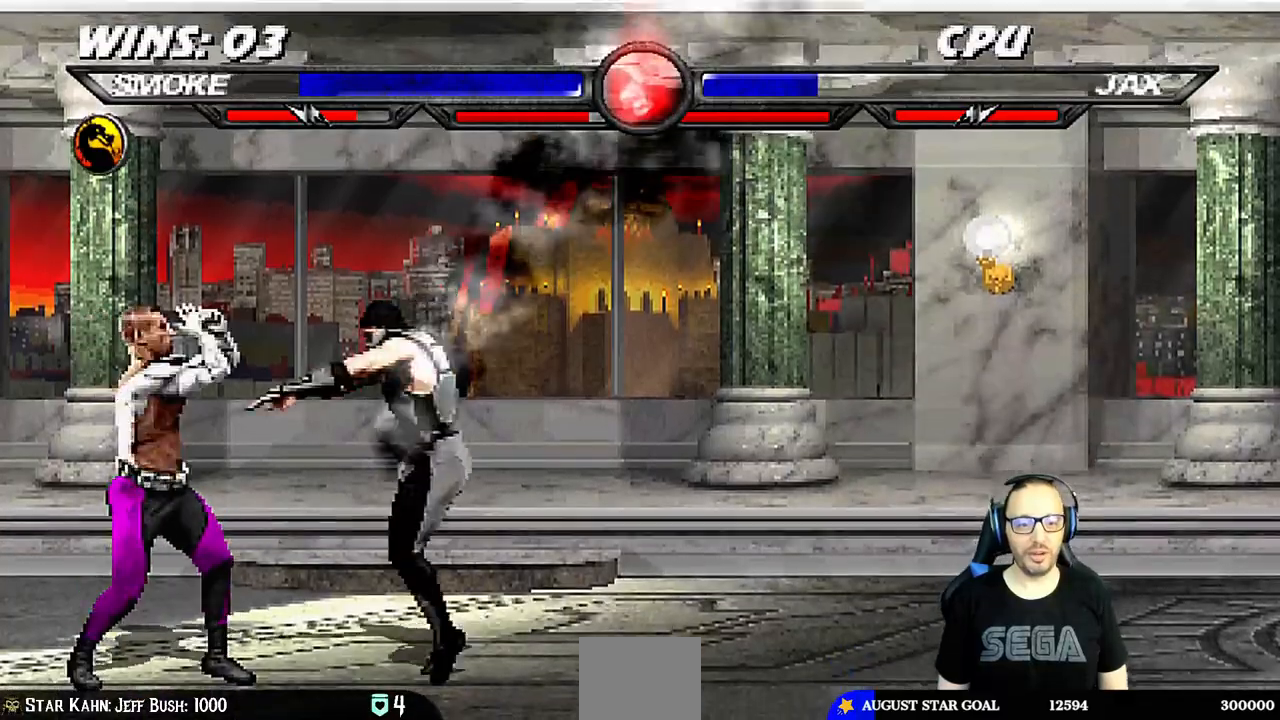
{"buttons": [], "left_stick": "center", "right_stick": "center", "events": [[117, "TRIANGLE", "down"], [250, "DPAD_UP", "up"], [267, "DPAD_RIGHT", "up"], [267, "L1", "up"], [467, "TRIANGLE", "up"]]}
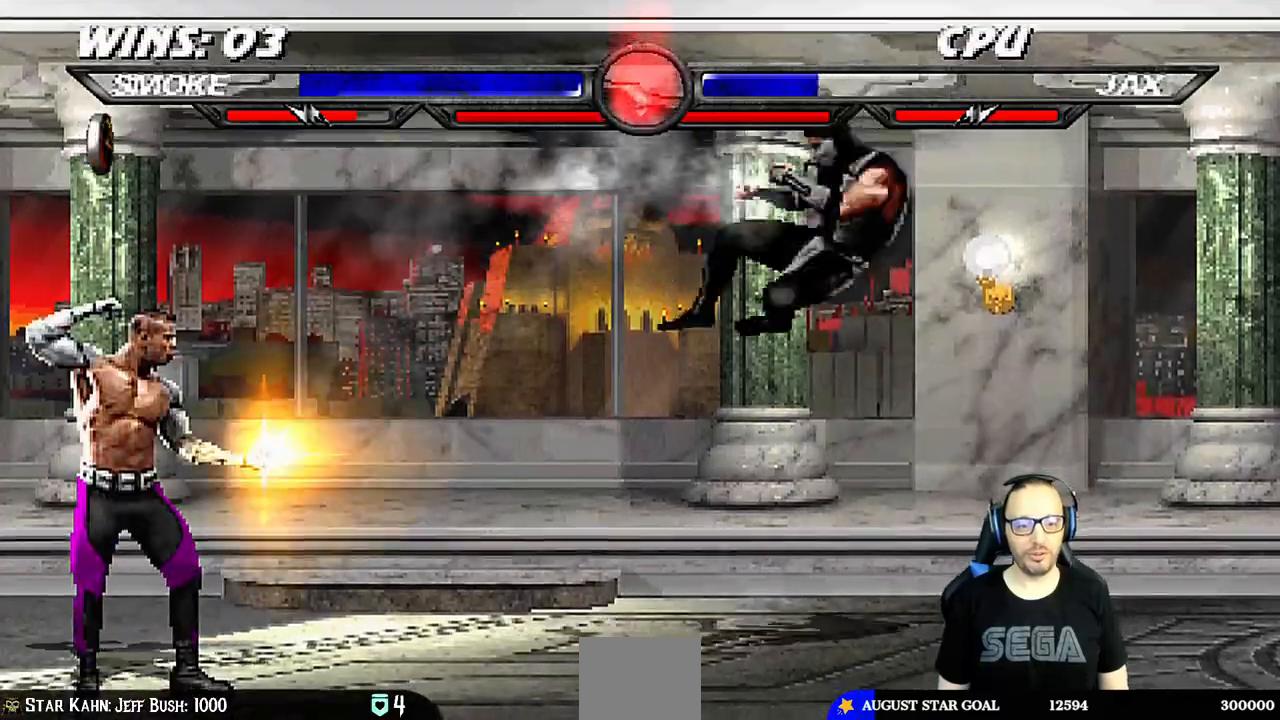
{"buttons": ["TRIANGLE"], "left_stick": "center", "right_stick": "center", "events": [[183, "DPAD_LEFT", "down"], [200, "L1", "down"], [250, "DPAD_UP", "down"], [400, "TRIANGLE", "down"], [433, "DPAD_LEFT", "up"], [433, "DPAD_UP", "up"], [467, "L1", "up"]]}
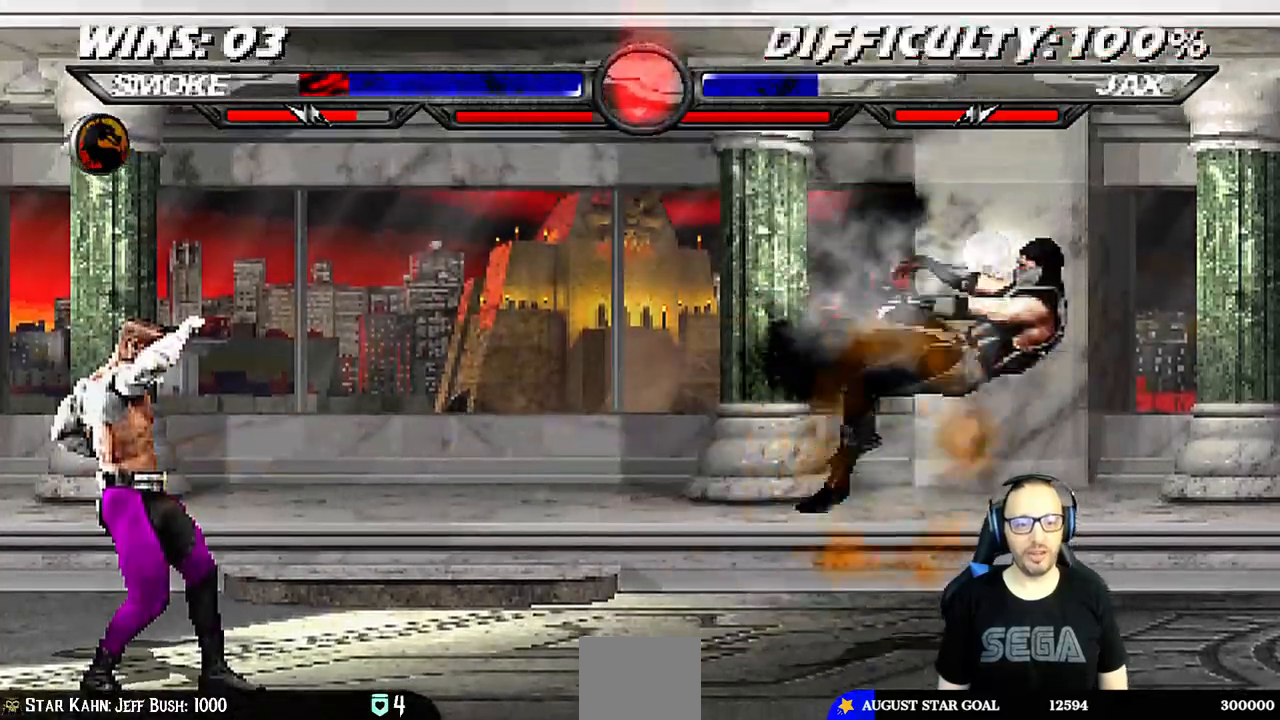
{"buttons": ["L1", "DPAD_UP", "DPAD_LEFT"], "left_stick": "center", "right_stick": "center"}
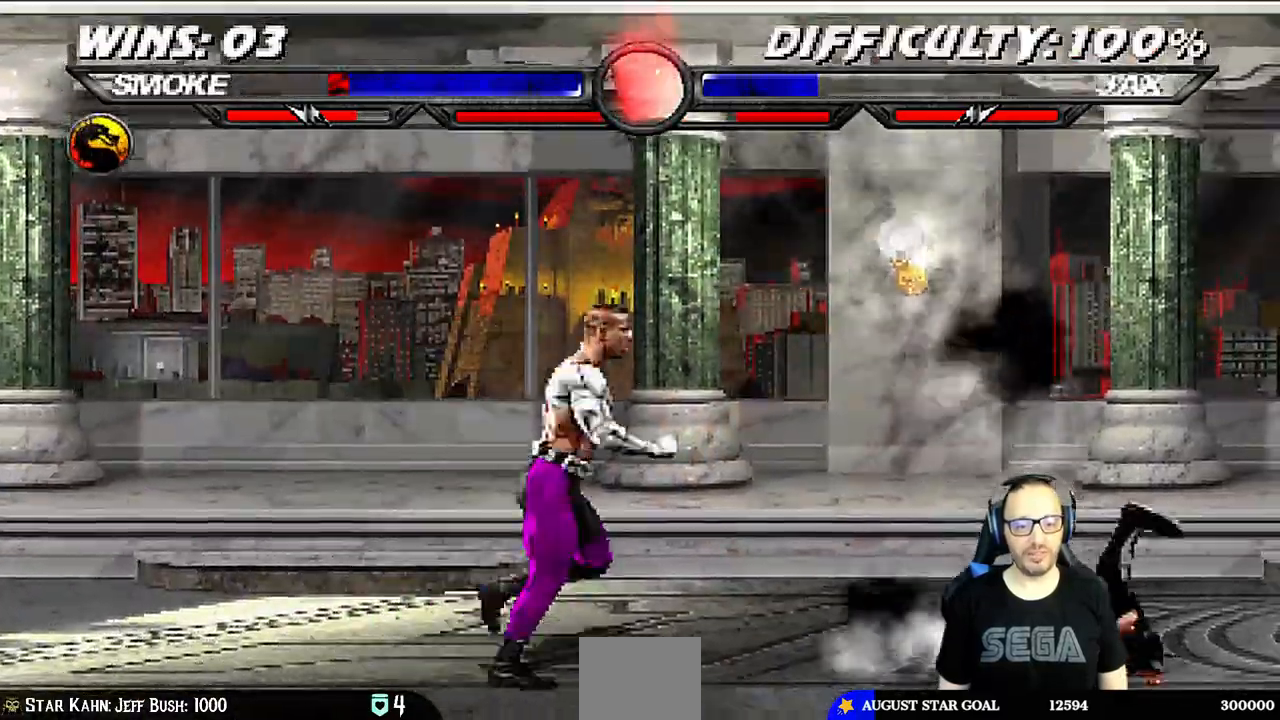
{"buttons": ["L1"], "left_stick": "center", "right_stick": "center", "events": [[150, "DPAD_LEFT", "up"], [167, "DPAD_RIGHT", "down"], [167, "DPAD_UP", "up"], [350, "DPAD_RIGHT", "up"], [383, "SQUARE", "down"], [467, "SQUARE", "up"]]}